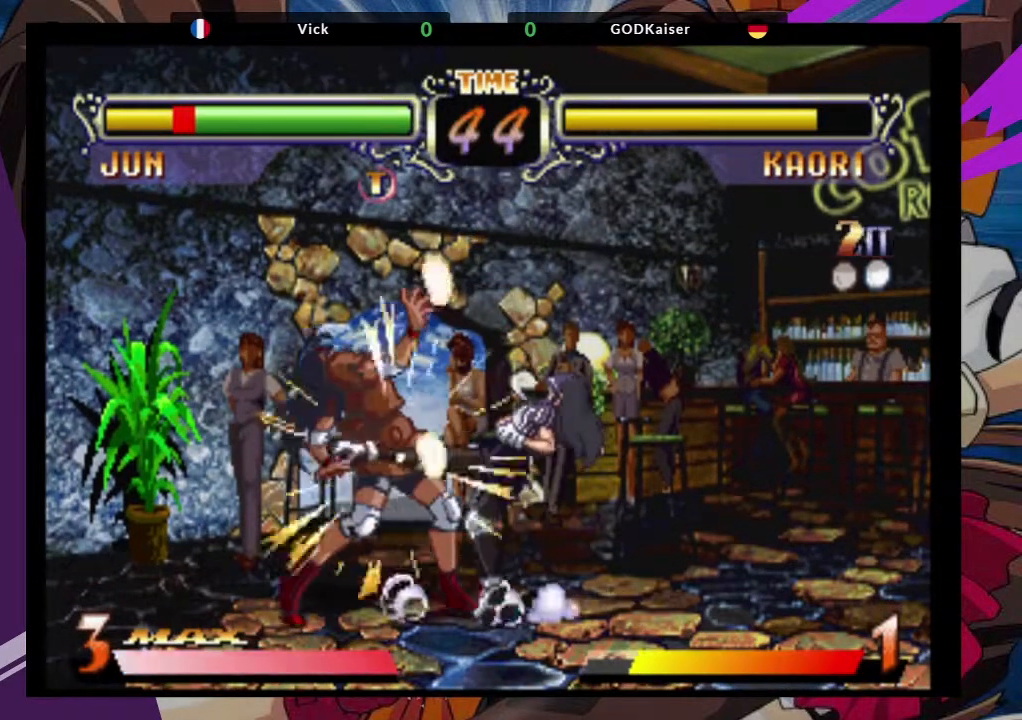
Gameplay with a controller (arcade stick); each line is a JSON object with the inputs held at the frame after it. "events" lists button and stick changes between this image and that frame as [ms after this image, input, new state], when the widget could be followed in between. Not read: L3 R3.
{"buttons": [], "left_stick": "left", "events": [[233, "left_stick", "left"]]}
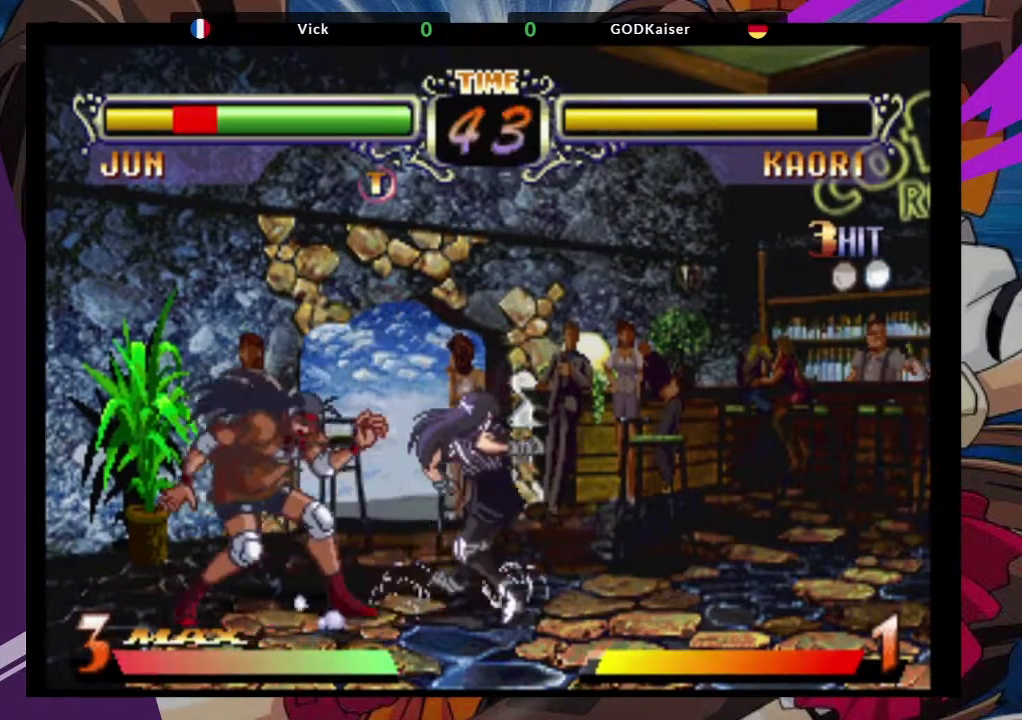
{"buttons": [], "left_stick": "left", "events": []}
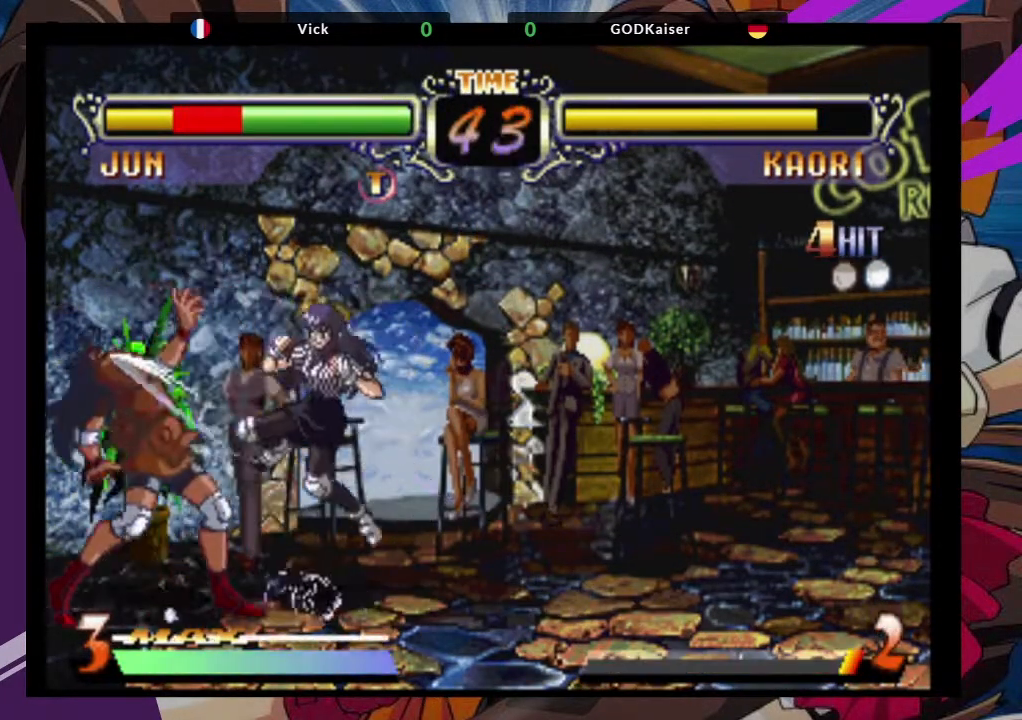
{"buttons": [], "left_stick": "left", "events": []}
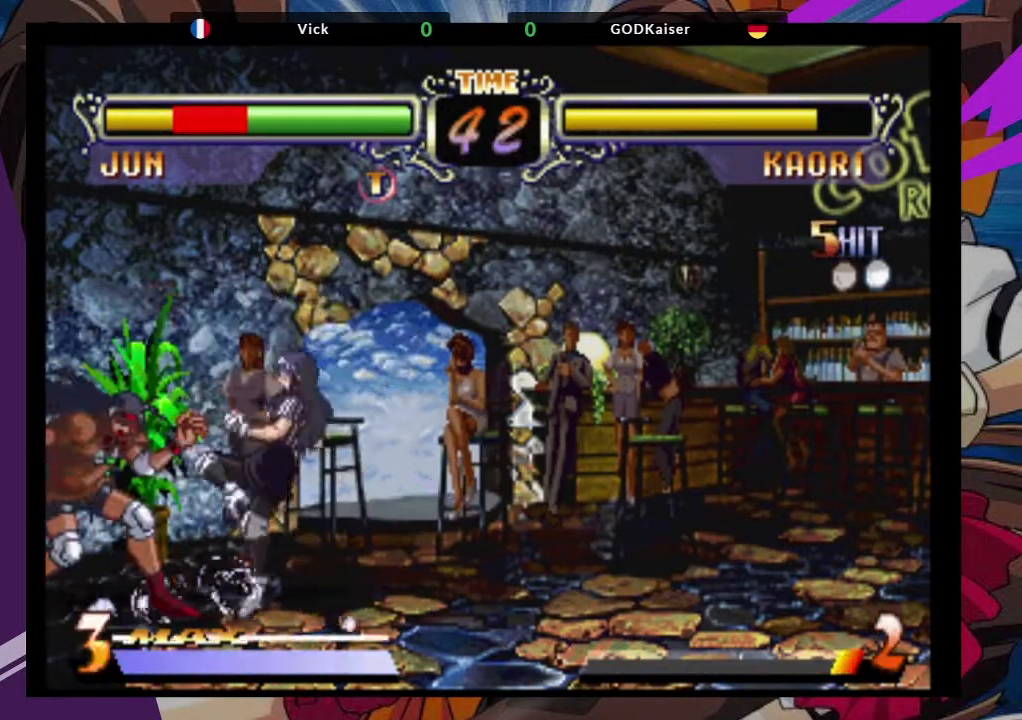
{"buttons": [], "left_stick": "down-left", "events": [[117, "left_stick", "up-left"], [467, "left_stick", "down-left"]]}
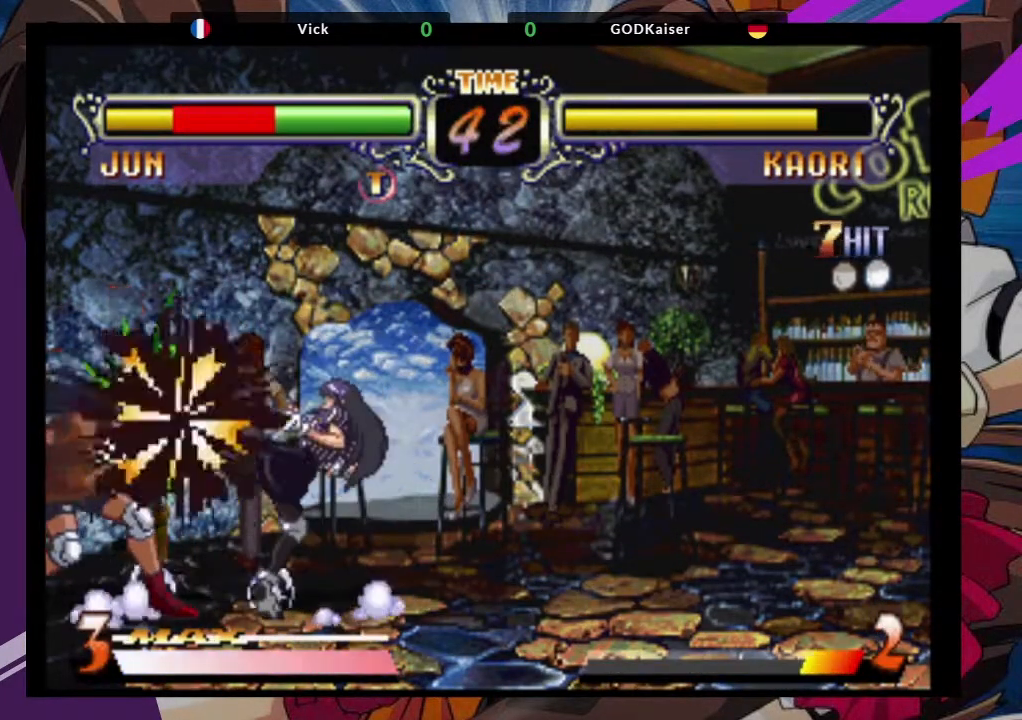
{"buttons": [], "left_stick": "down-left", "events": []}
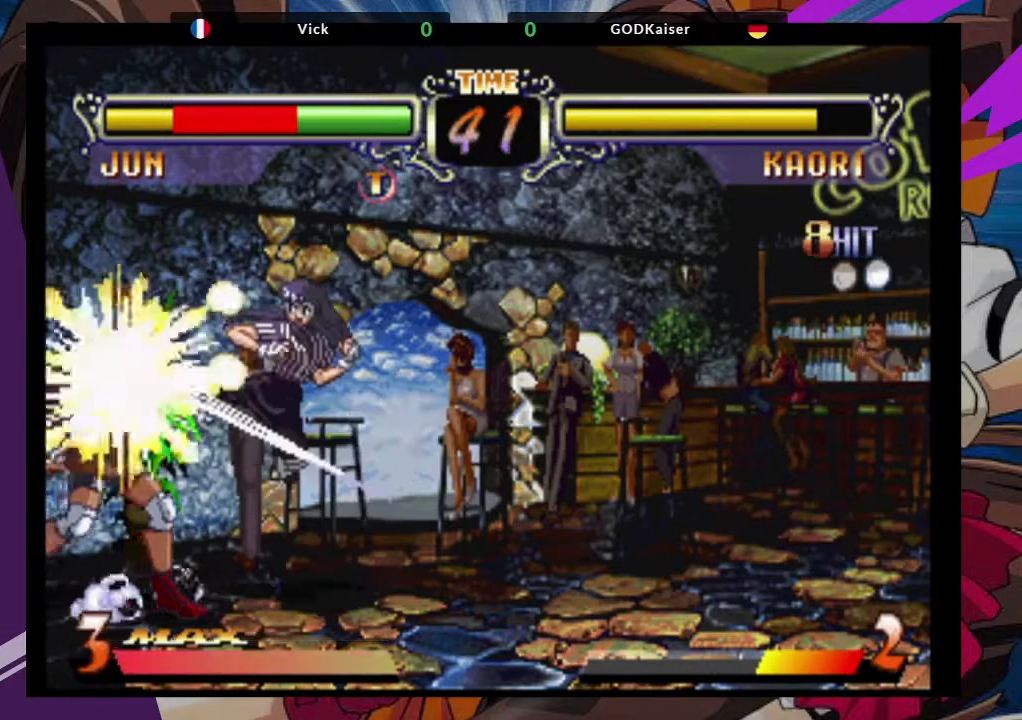
{"buttons": [], "left_stick": "down-left", "events": [[17, "left_stick", "up-left"], [350, "left_stick", "down-left"]]}
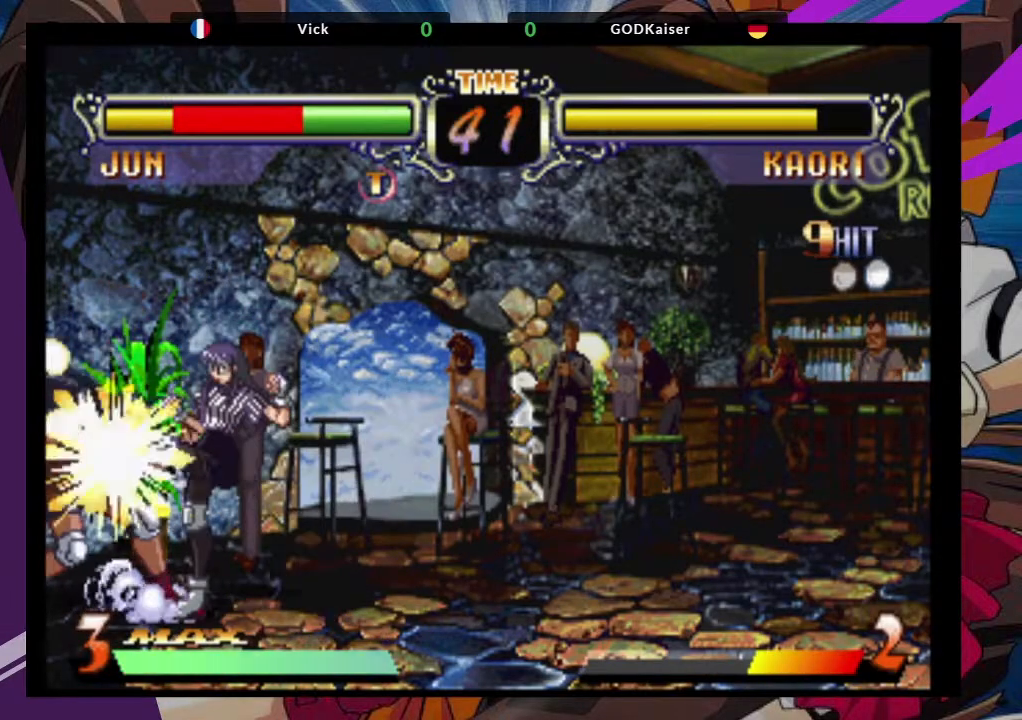
{"buttons": [], "left_stick": "down-left", "events": []}
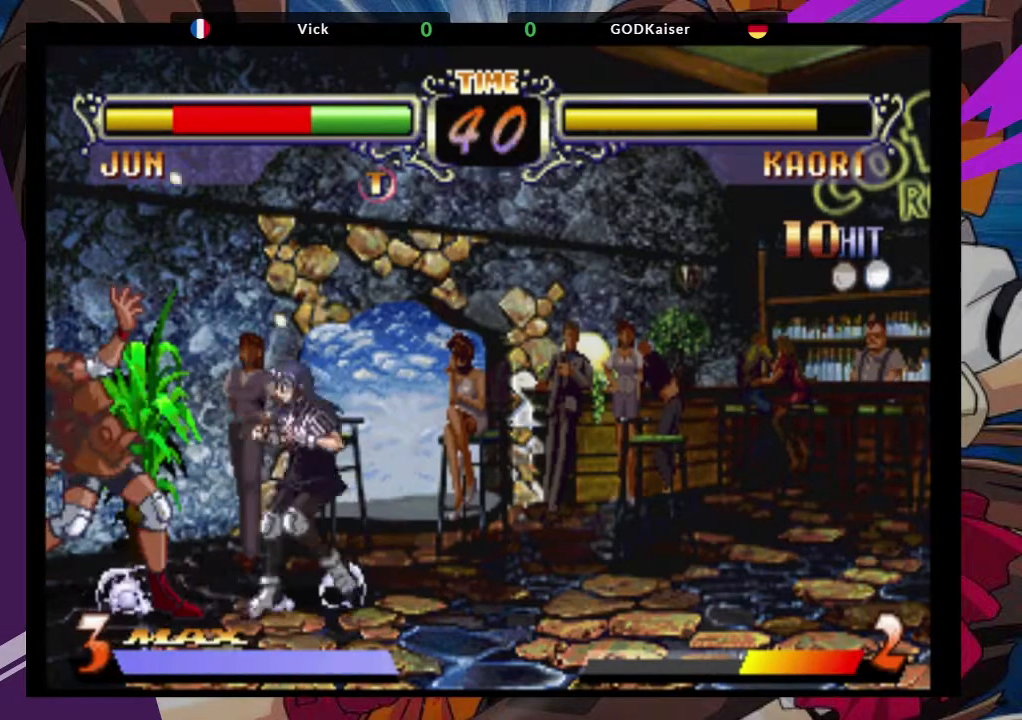
{"buttons": [], "left_stick": "left", "events": [[67, "left_stick", "left"]]}
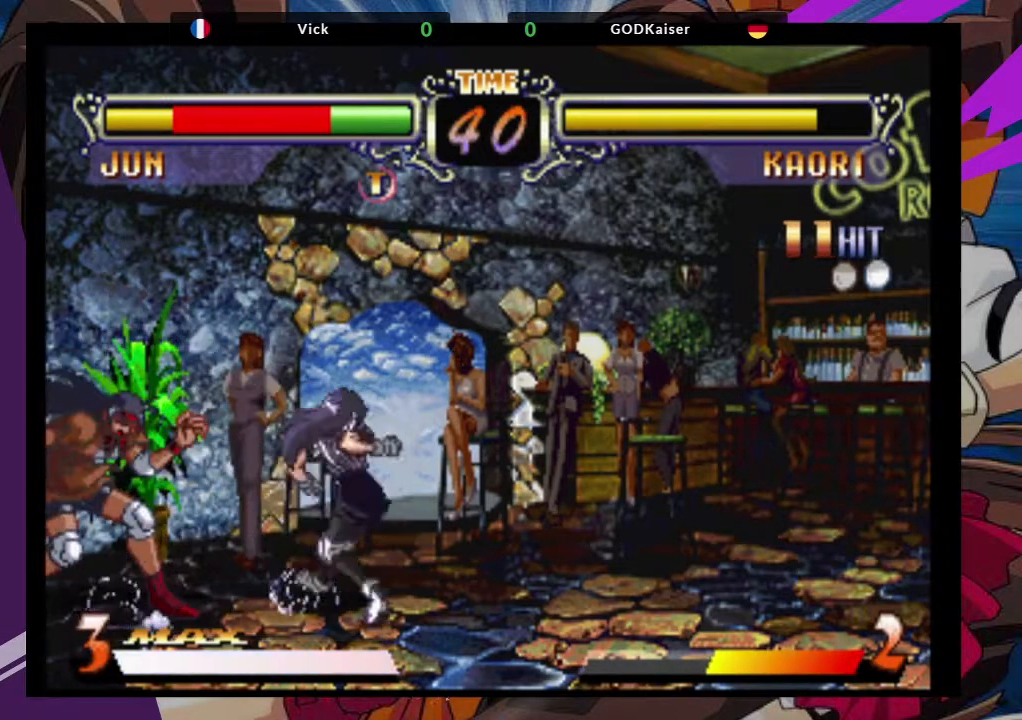
{"buttons": [], "left_stick": "left", "events": []}
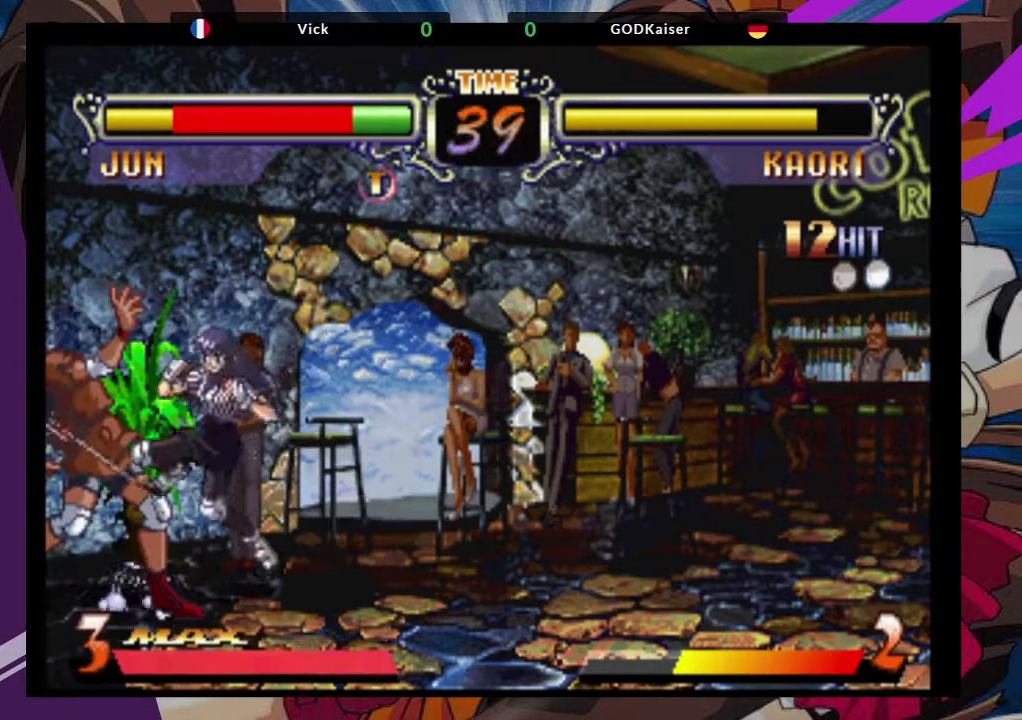
{"buttons": [], "left_stick": "left", "events": []}
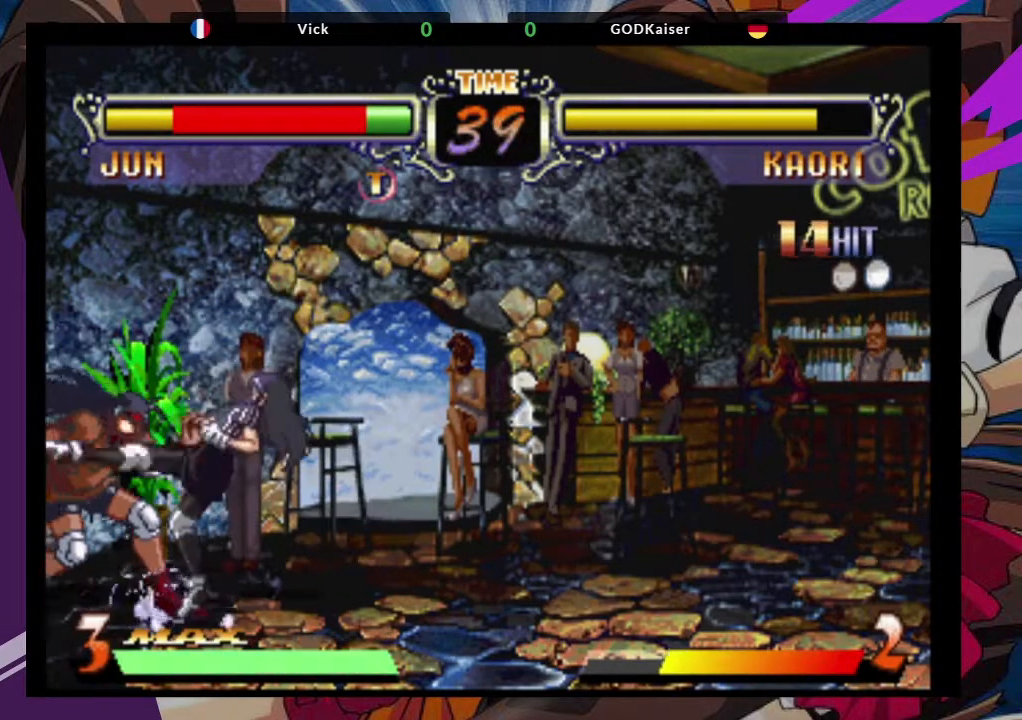
{"buttons": [], "left_stick": "left", "events": []}
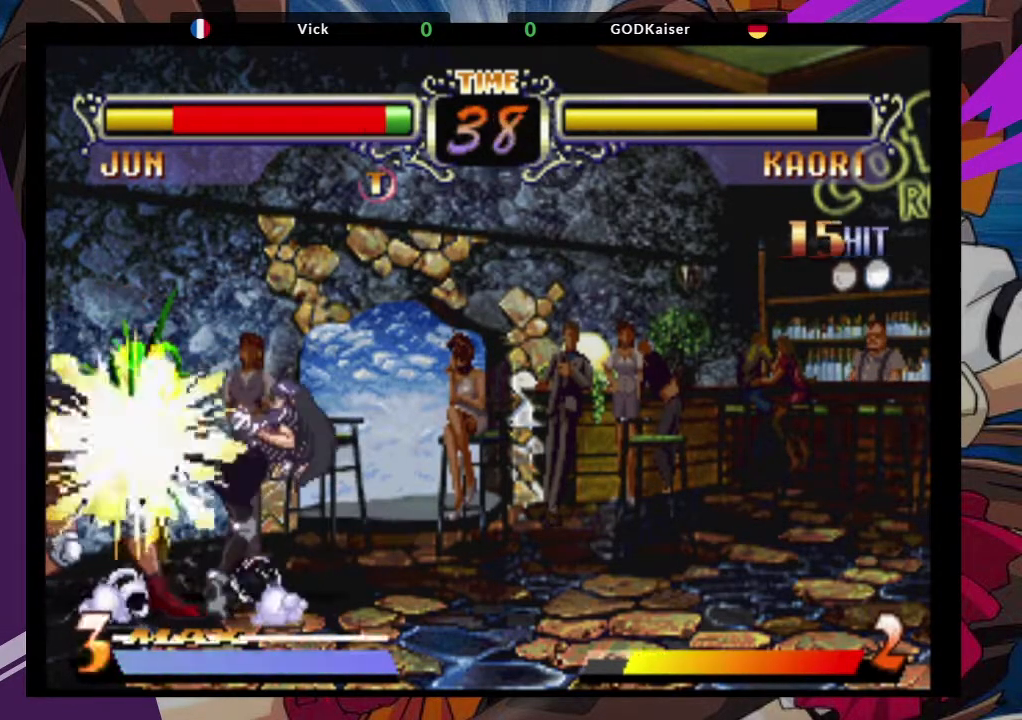
{"buttons": [], "left_stick": "left", "events": []}
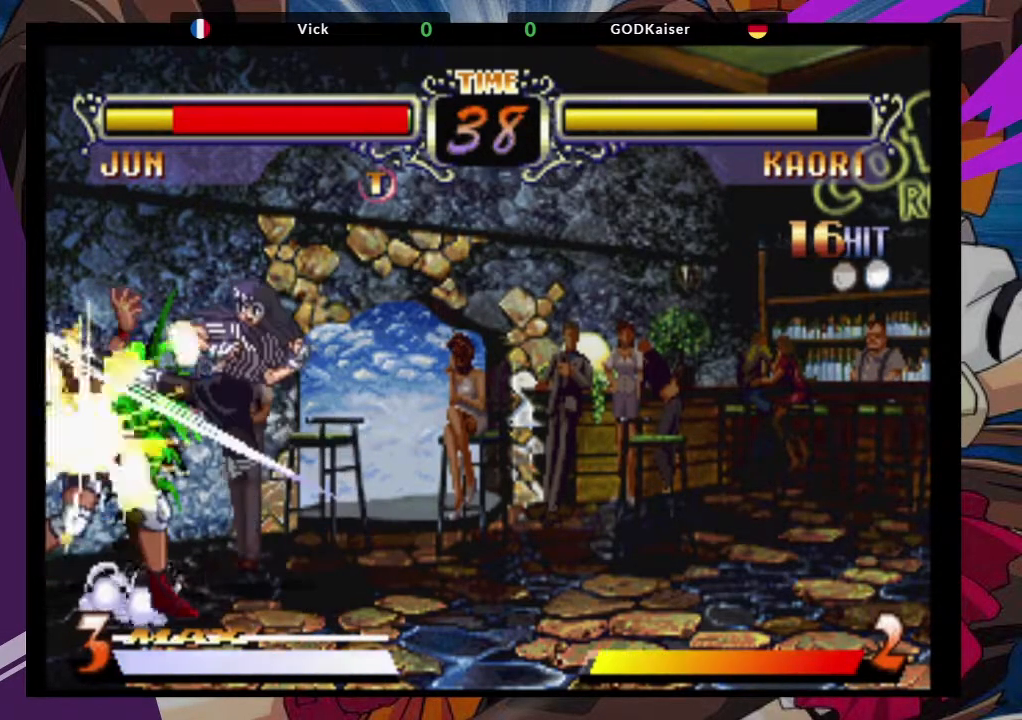
{"buttons": [], "left_stick": "left", "events": []}
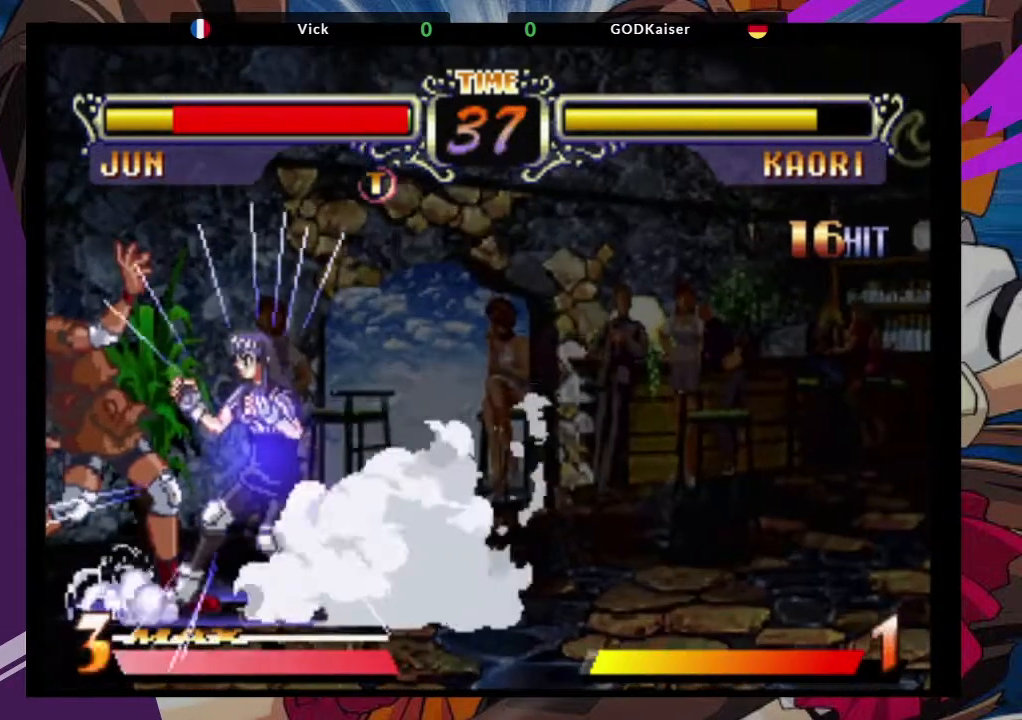
{"buttons": [], "left_stick": "left", "events": []}
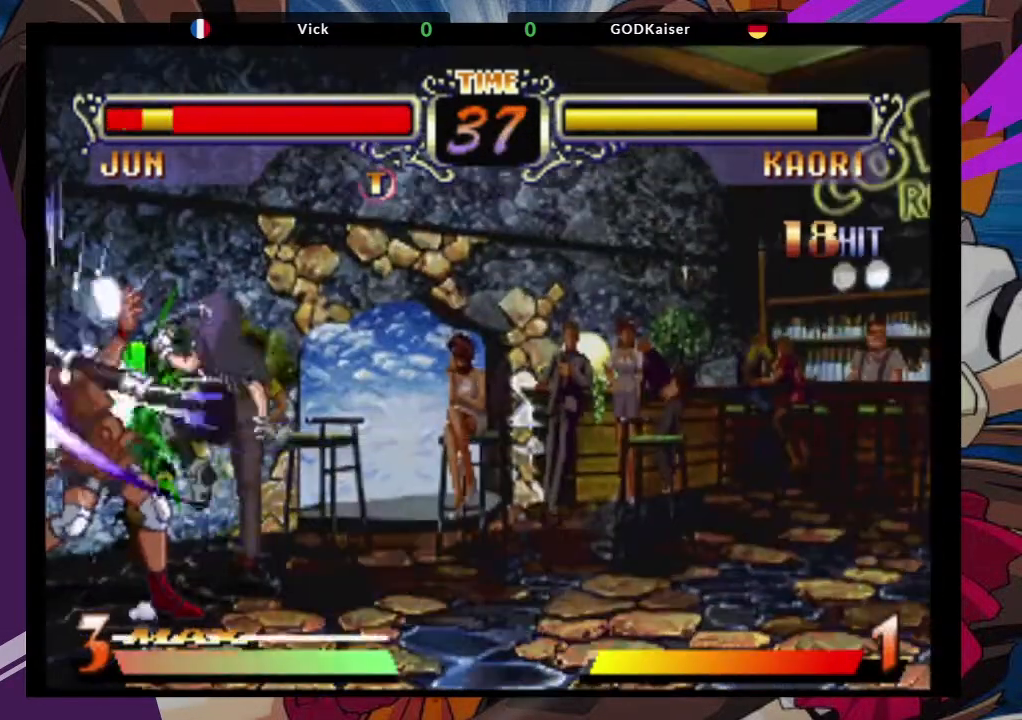
{"buttons": [], "left_stick": "left", "events": []}
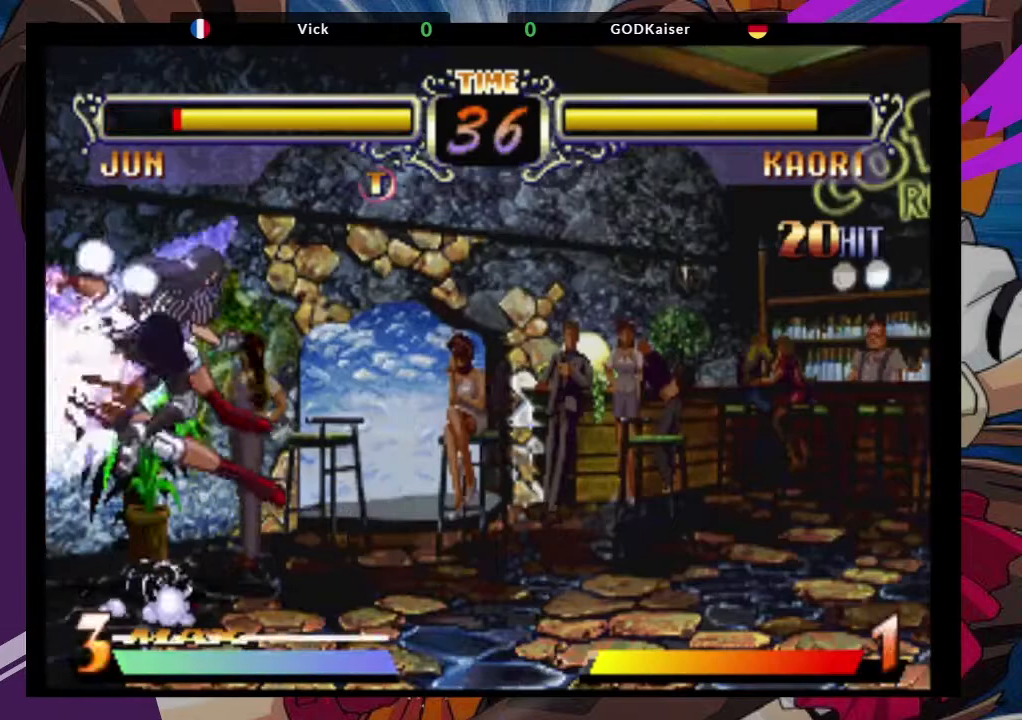
{"buttons": [], "left_stick": "left", "events": [[333, "TRIANGLE", "down"], [467, "TRIANGLE", "up"]]}
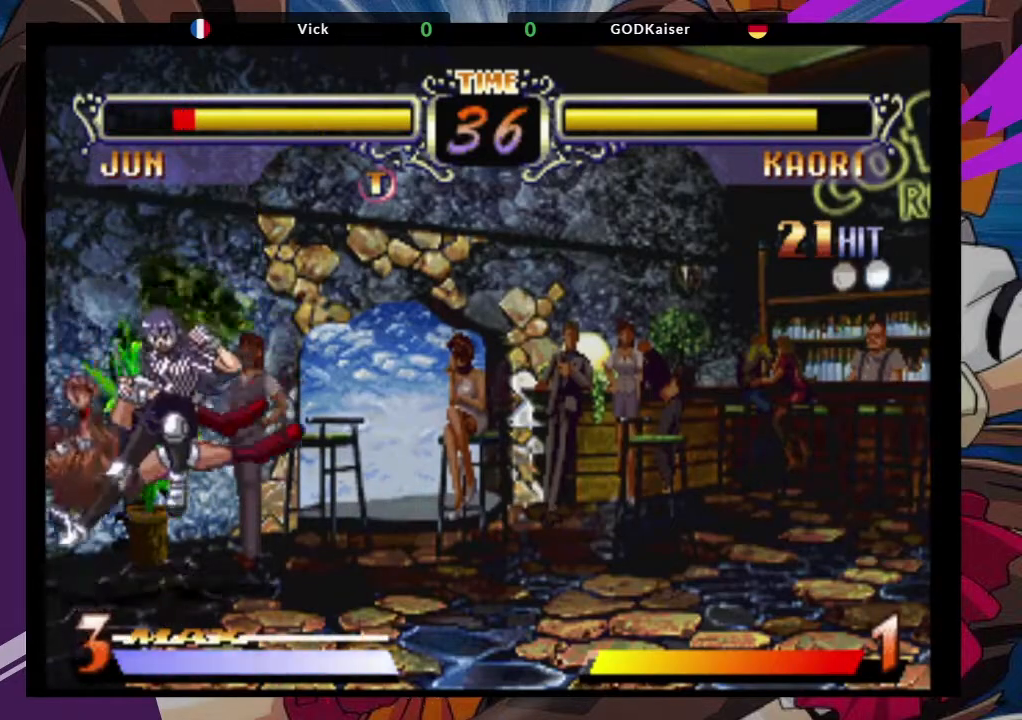
{"buttons": [], "left_stick": "left", "events": [[283, "SQUARE", "down"], [450, "SQUARE", "up"]]}
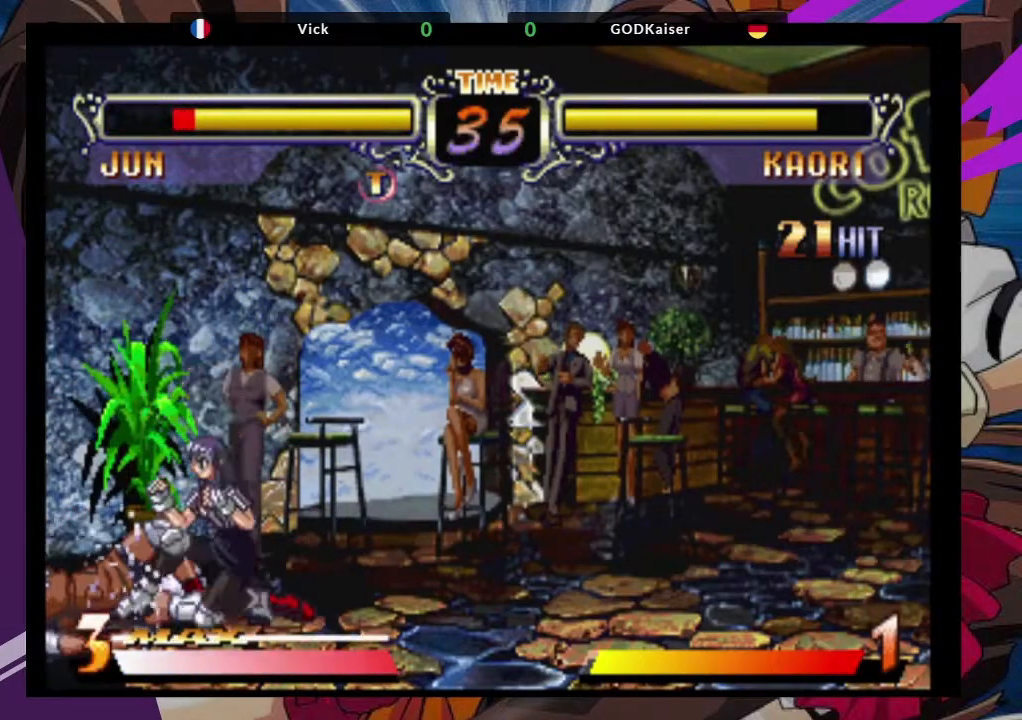
{"buttons": [], "left_stick": "up-left", "events": [[500, "left_stick", "up-left"]]}
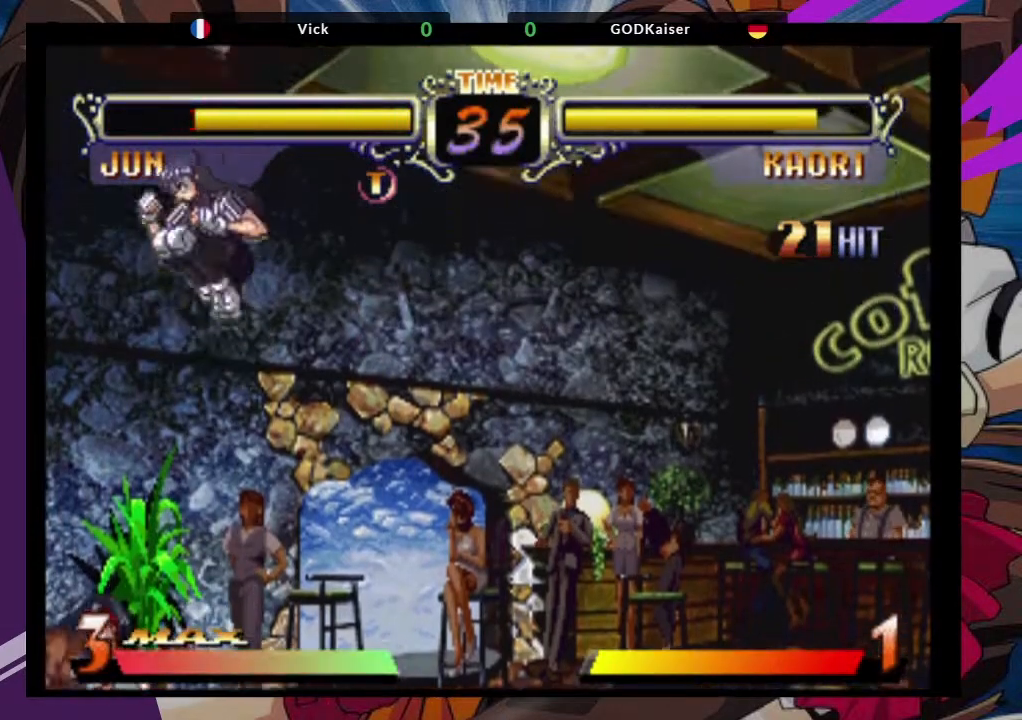
{"buttons": [], "left_stick": "up-left", "events": []}
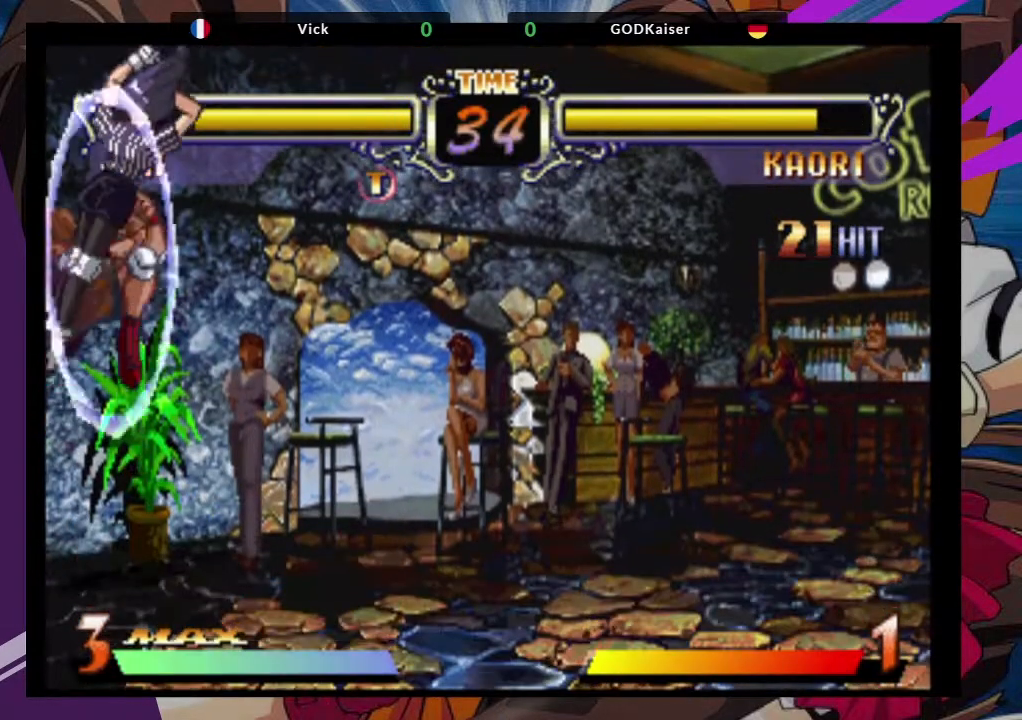
{"buttons": [], "left_stick": "up-left", "events": []}
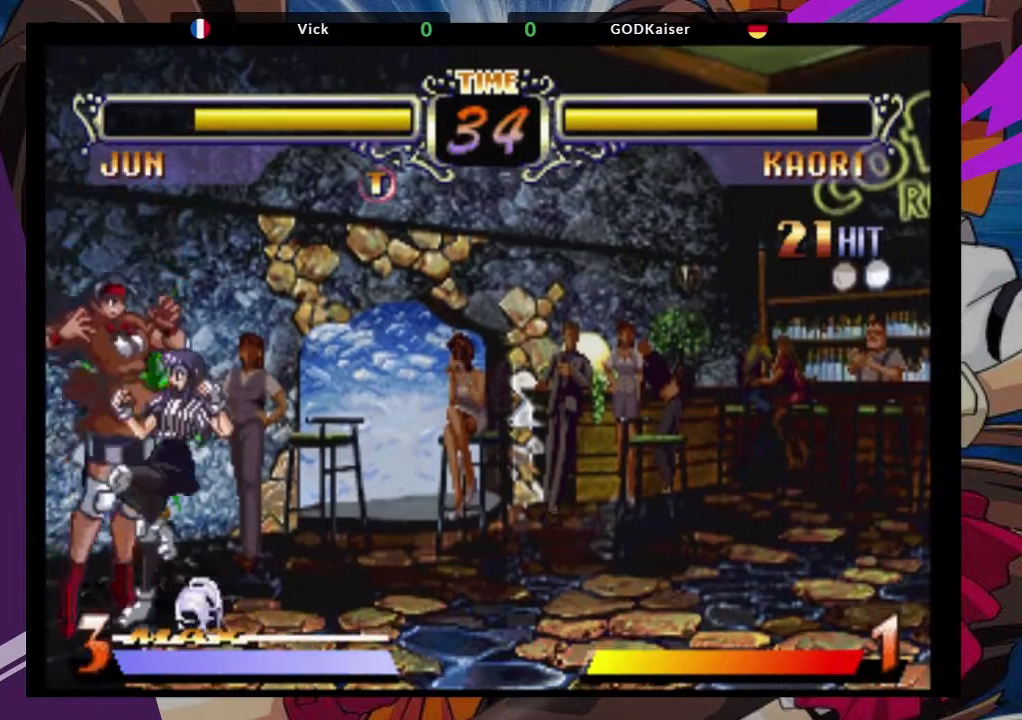
{"buttons": [], "left_stick": "up-left", "events": []}
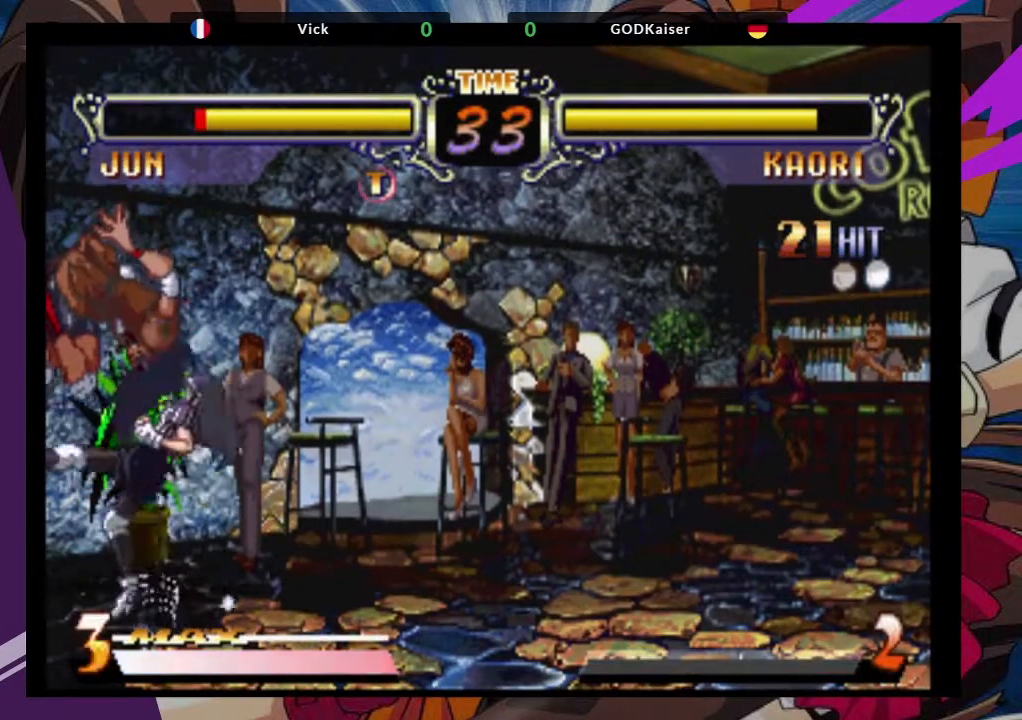
{"buttons": [], "left_stick": "up-left", "events": []}
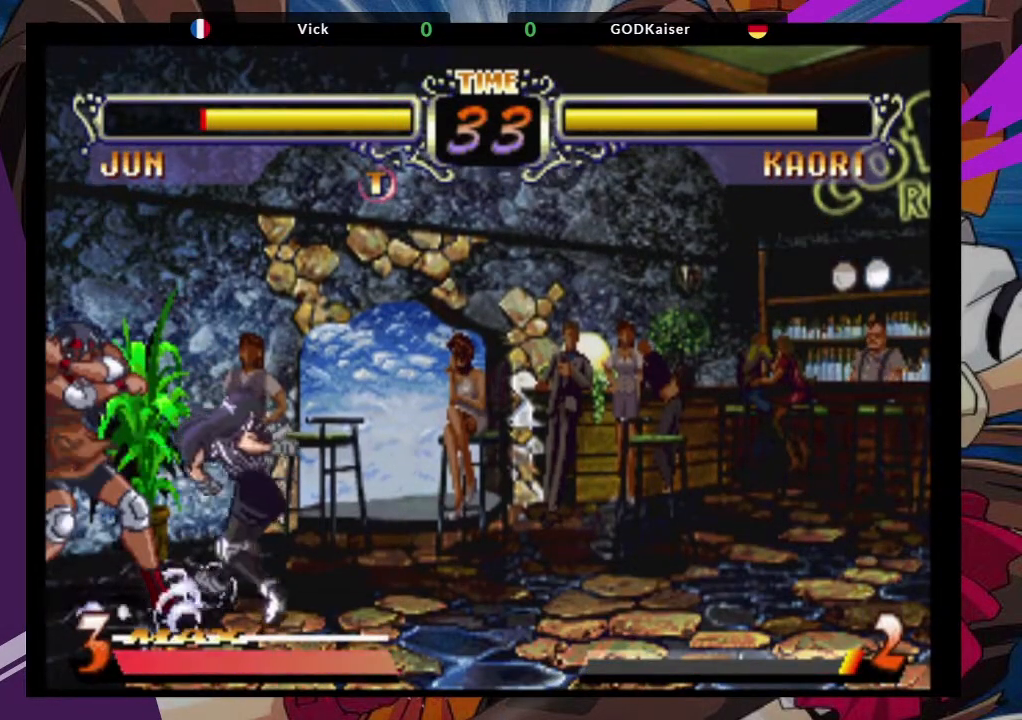
{"buttons": [], "left_stick": "up-left", "events": []}
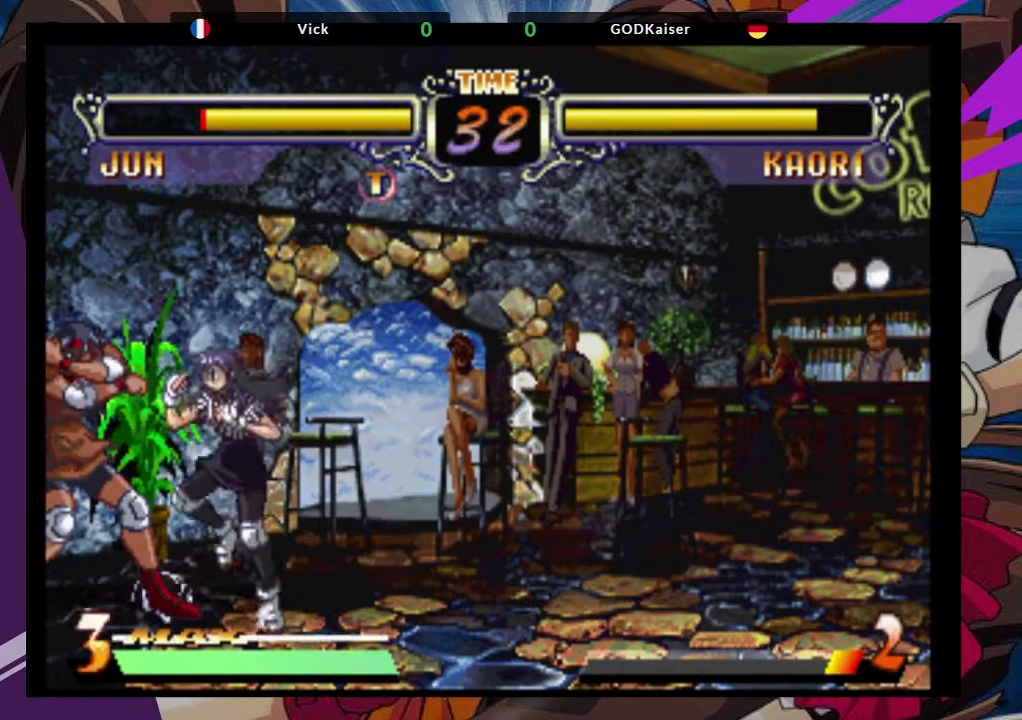
{"buttons": [], "left_stick": "up-left", "events": []}
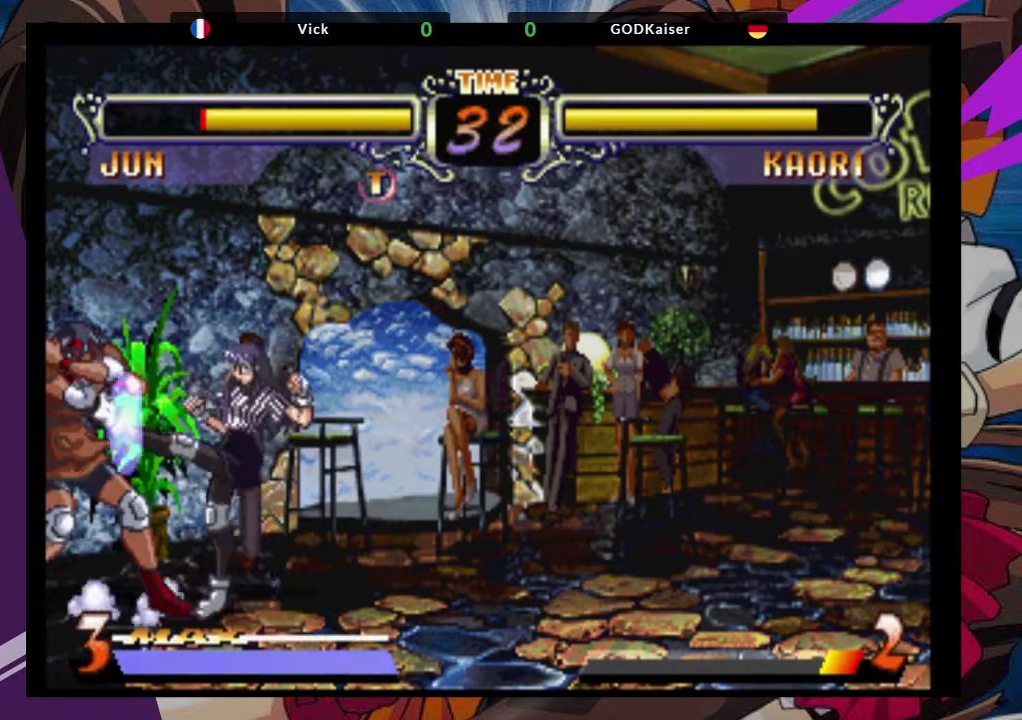
{"buttons": [], "left_stick": "up-left", "events": []}
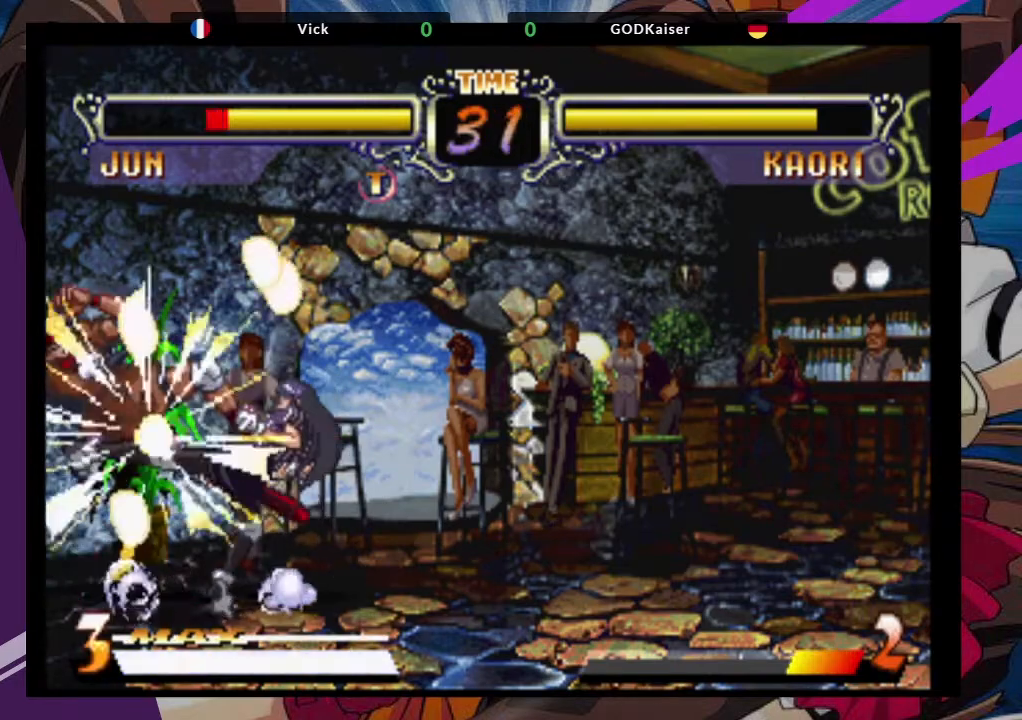
{"buttons": ["CROSS", "TRIANGLE"], "left_stick": "up-left", "events": [[433, "TRIANGLE", "down"], [483, "CROSS", "down"]]}
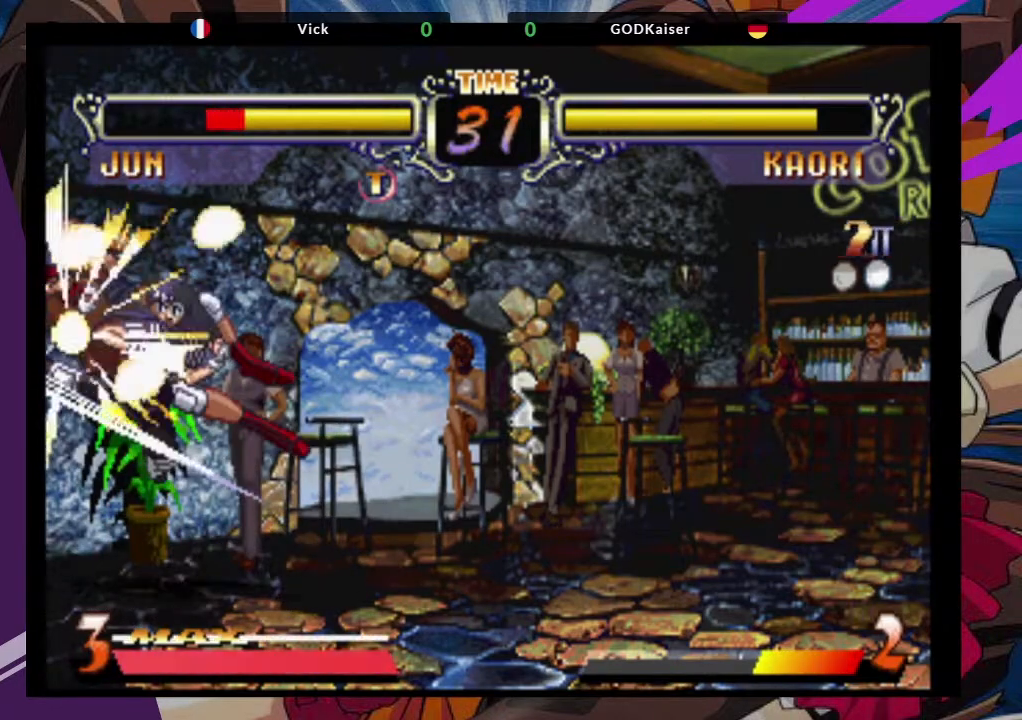
{"buttons": ["TRIANGLE"], "left_stick": "up-left", "events": [[133, "CROSS", "up"], [150, "TRIANGLE", "up"], [317, "TRIANGLE", "down"]]}
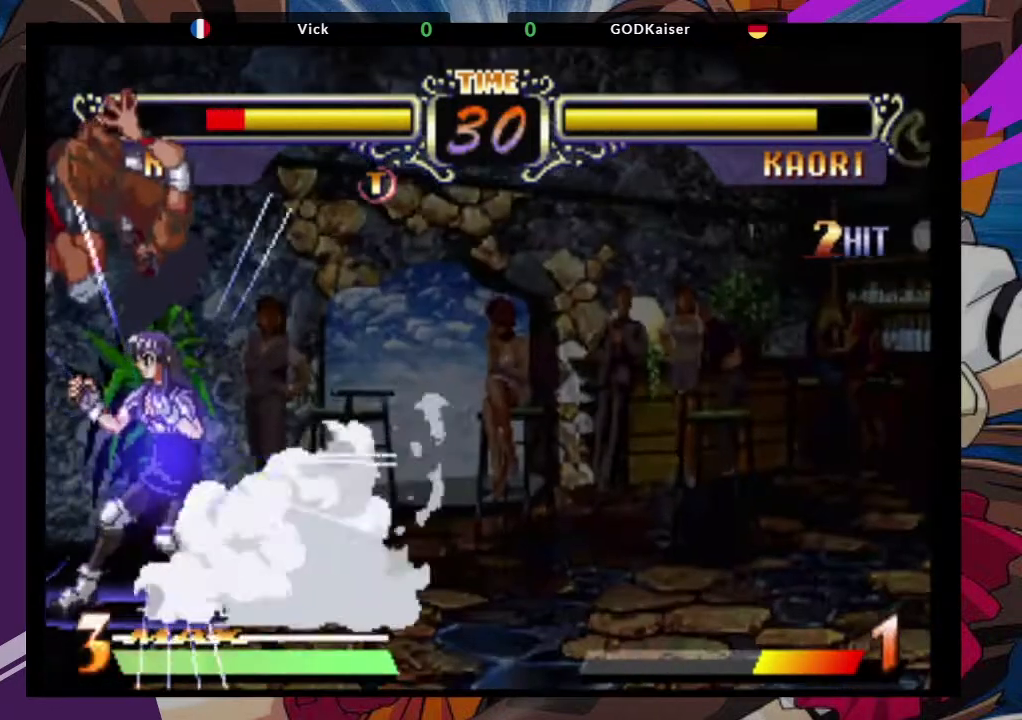
{"buttons": ["TRIANGLE"], "left_stick": "left", "events": [[100, "TRIANGLE", "up"], [283, "left_stick", "left"], [467, "TRIANGLE", "down"]]}